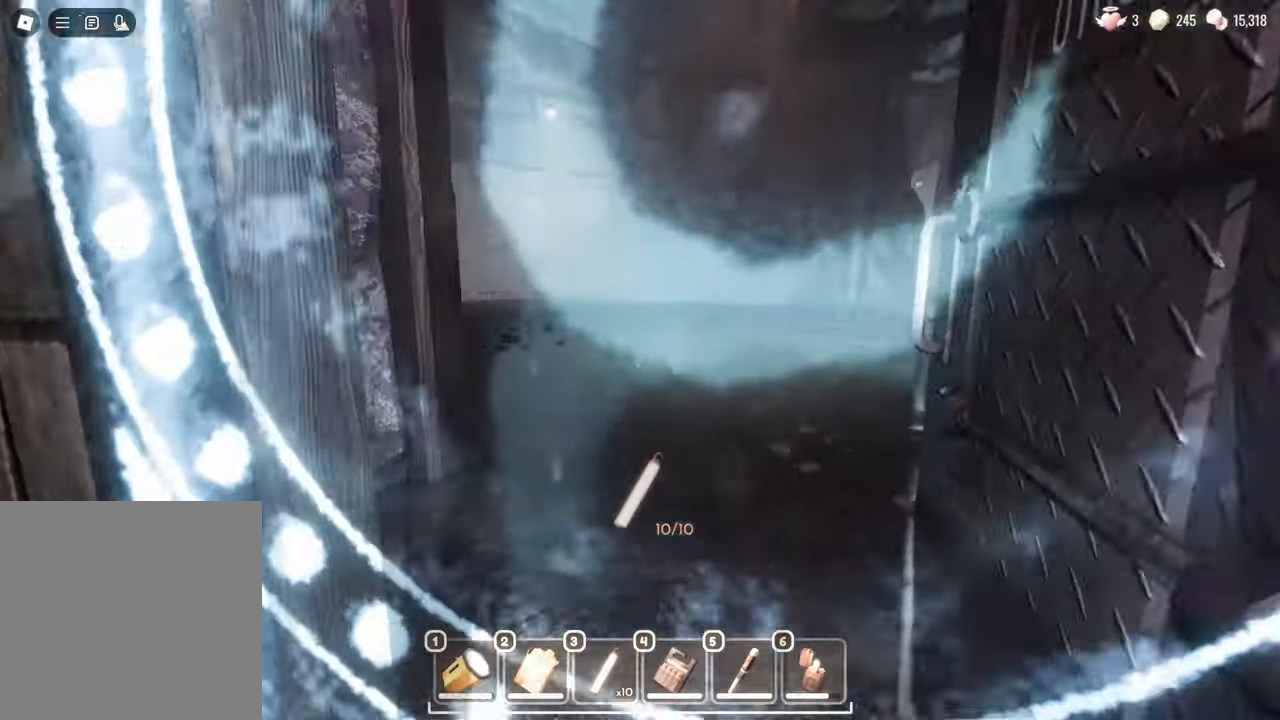
Gameplay with keyboard and mouse; each line is a JSON object with the keys and mouse buttons held at the frame after it. "events" lists presses ("down") and releases ("up") of "a", "c", "d", "e", "s", "space", "w", "mouse_left", "mouse_wheel" and "mouse_right" between this image and that frame as [ms after this image, input, new state], when the widget could be followed in between. "mouse_left", "mouse_wheel", "mouse_right" = the "left", "wheel", "right" buttons of the "mouse" list. No other keys are recorded. "wheel" means that the mouse wheel is clicked or scrolled. Mouse movement is not recorded.
{"keys": [], "mouse": [], "events": [[17, "w", "up"], [117, "w", "down"], [300, "w", "up"]]}
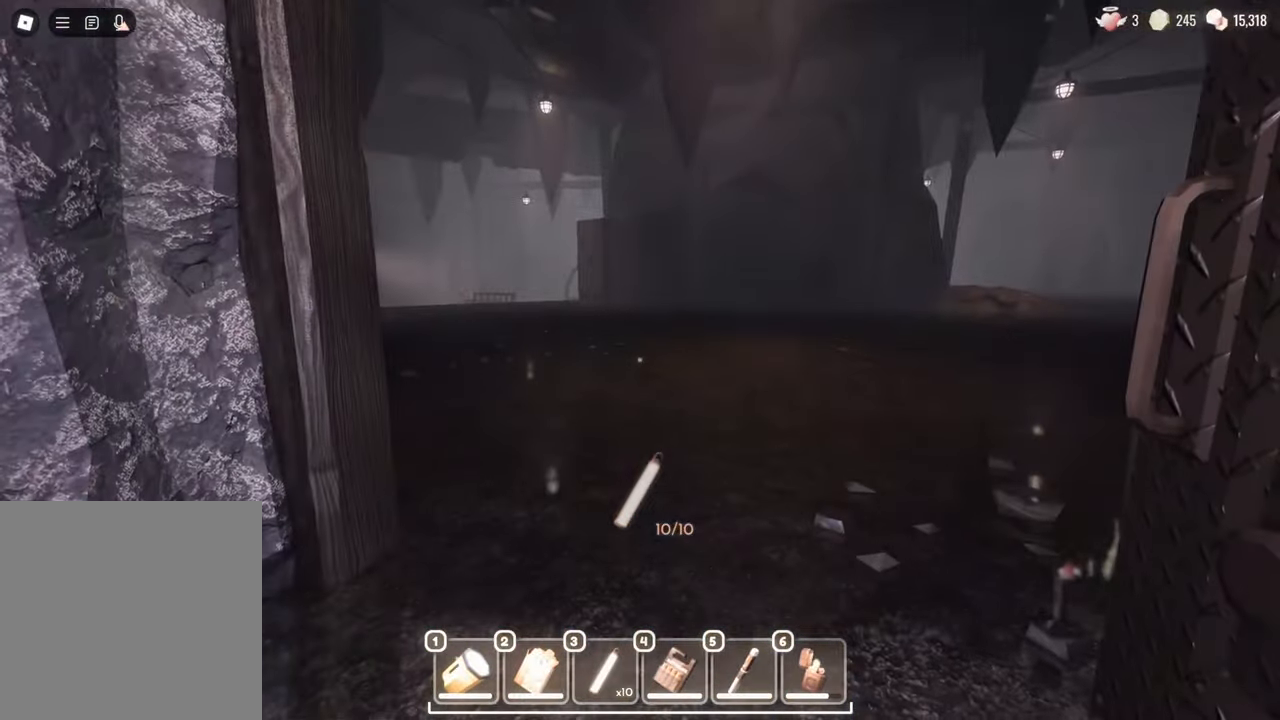
{"keys": [], "mouse": [], "events": []}
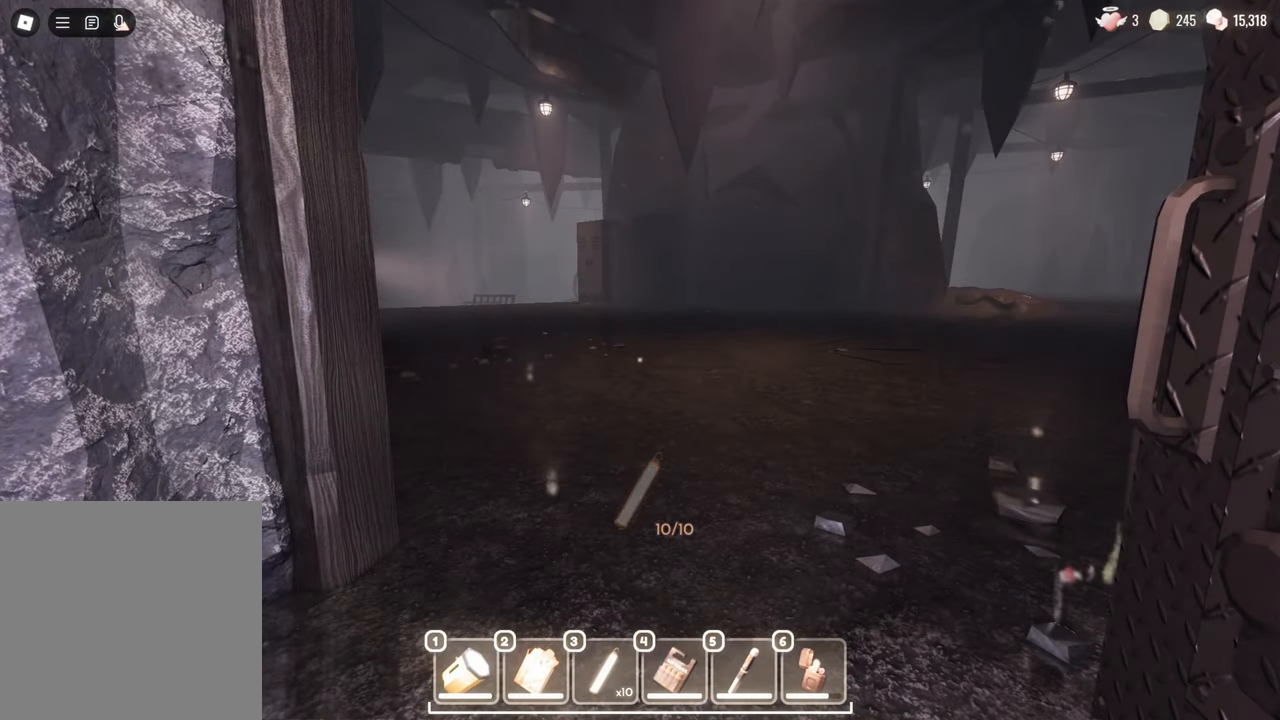
{"keys": ["a", "w"], "mouse": [], "events": [[133, "w", "down"], [417, "a", "down"]]}
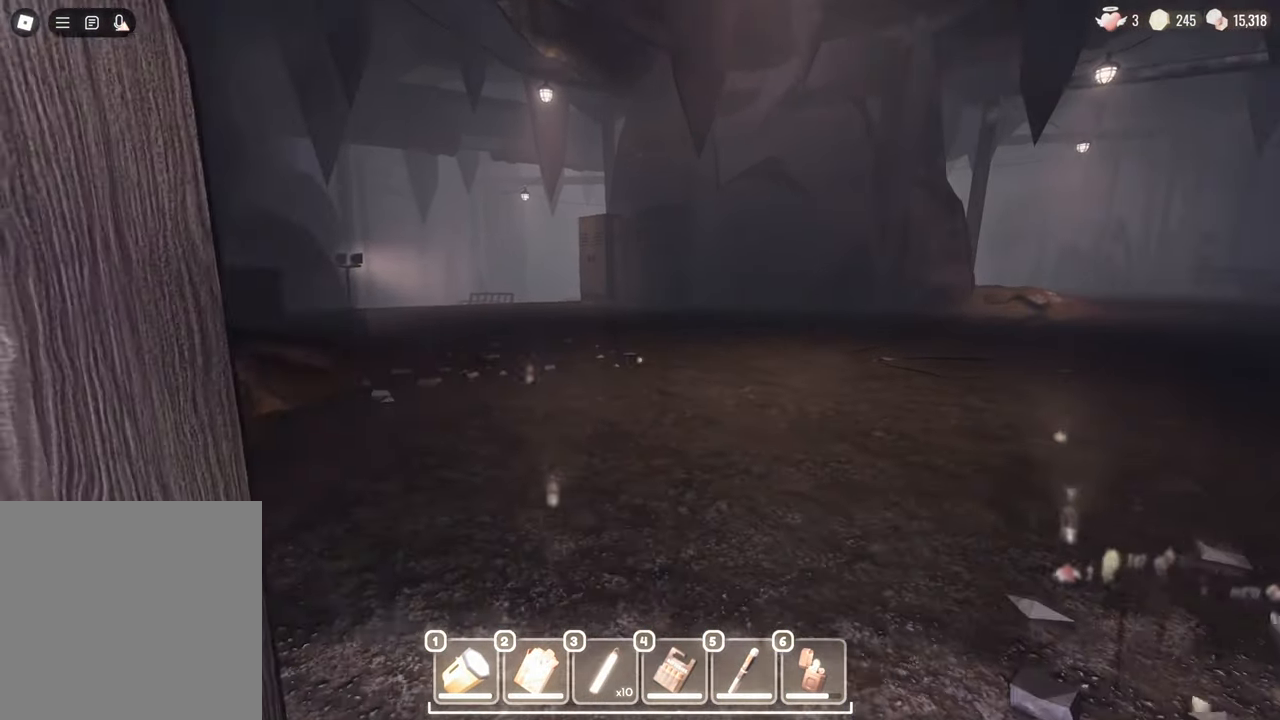
{"keys": ["w"], "mouse": [], "events": [[100, "a", "up"], [150, "a", "down"], [433, "a", "up"]]}
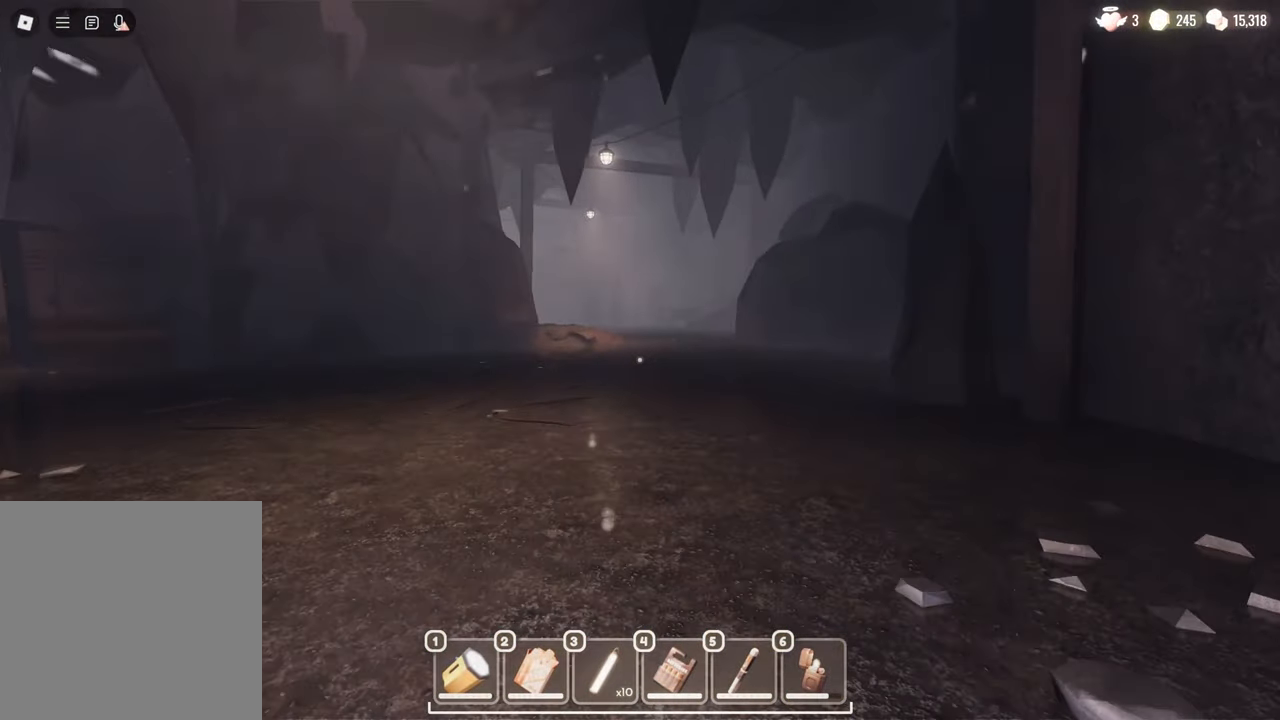
{"keys": ["a", "w"], "mouse": [], "events": [[33, "w", "up"], [217, "a", "down"], [317, "w", "down"]]}
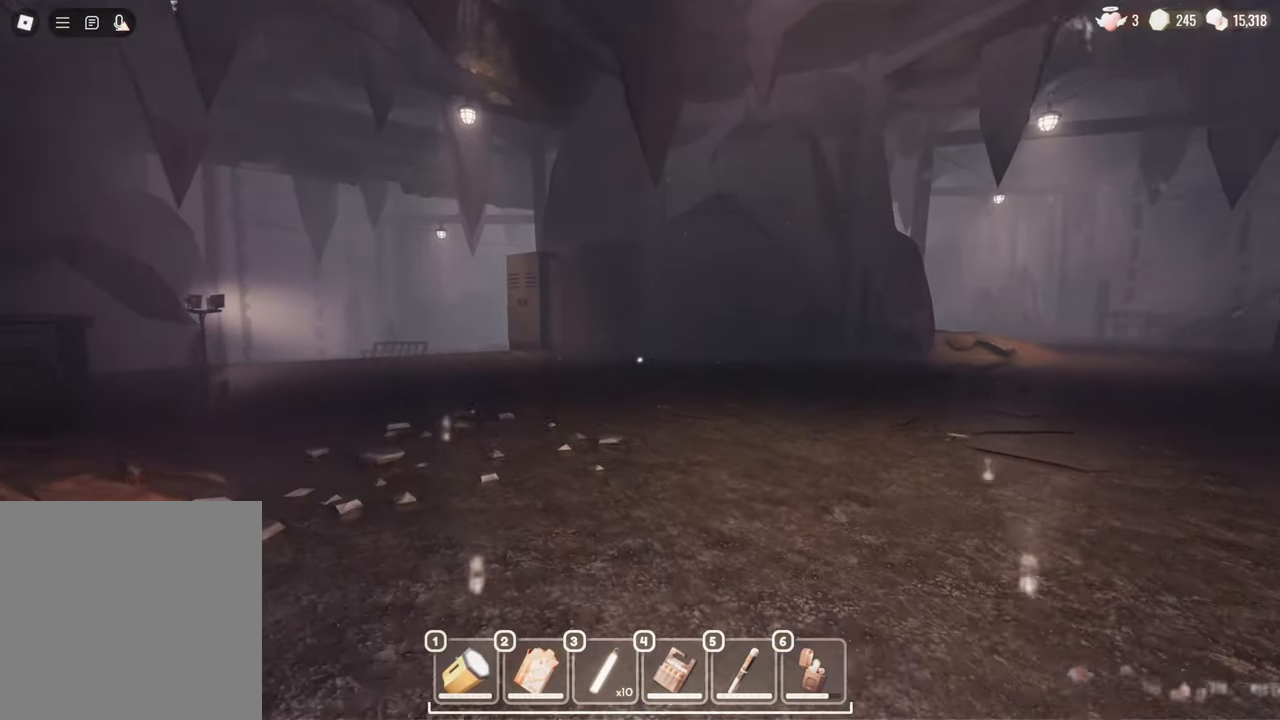
{"keys": ["a", "w"], "mouse": [], "events": []}
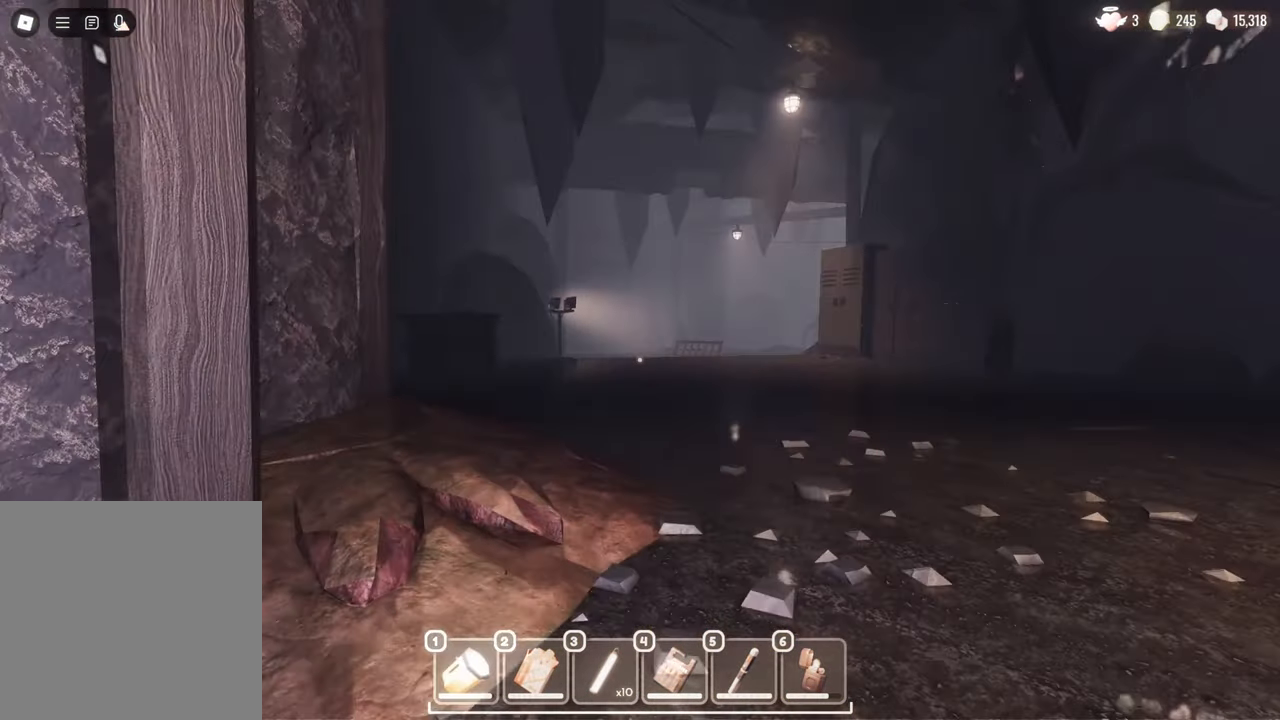
{"keys": ["w"], "mouse": [], "events": [[483, "a", "up"]]}
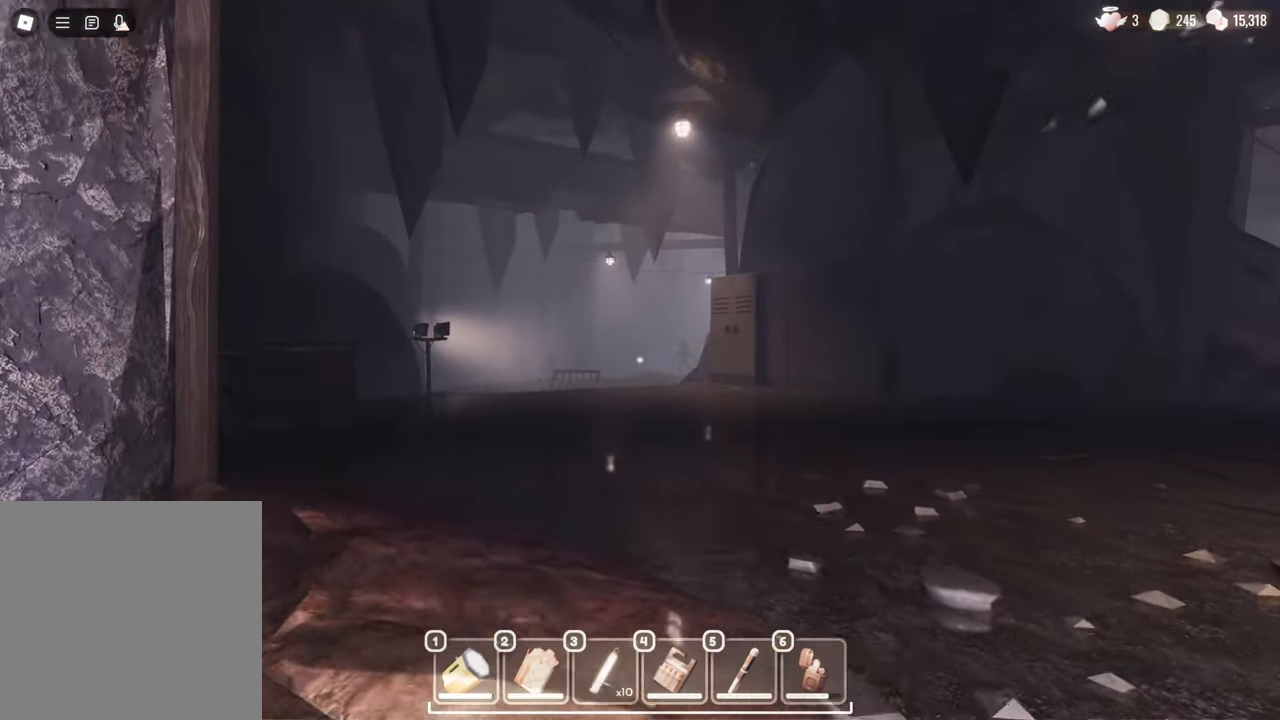
{"keys": ["w"], "mouse": [], "events": [[183, "a", "down"], [500, "a", "up"]]}
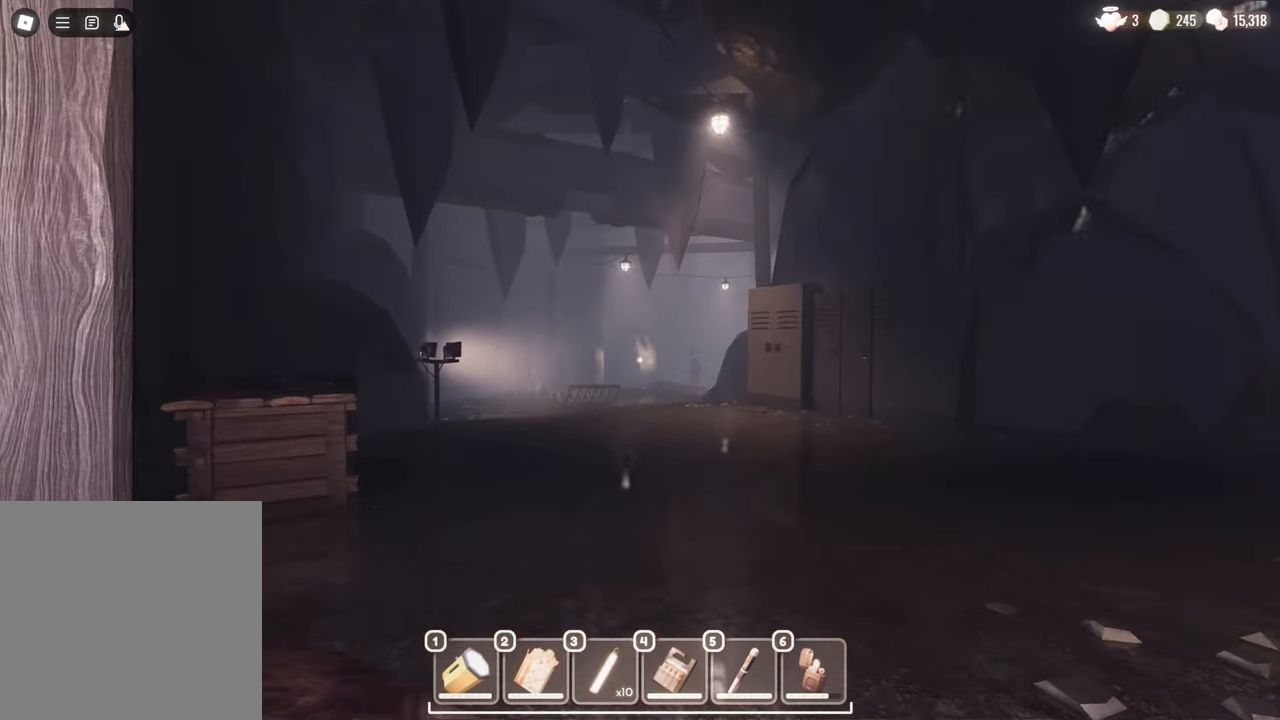
{"keys": ["d"], "mouse": [], "events": [[150, "w", "up"], [383, "d", "down"]]}
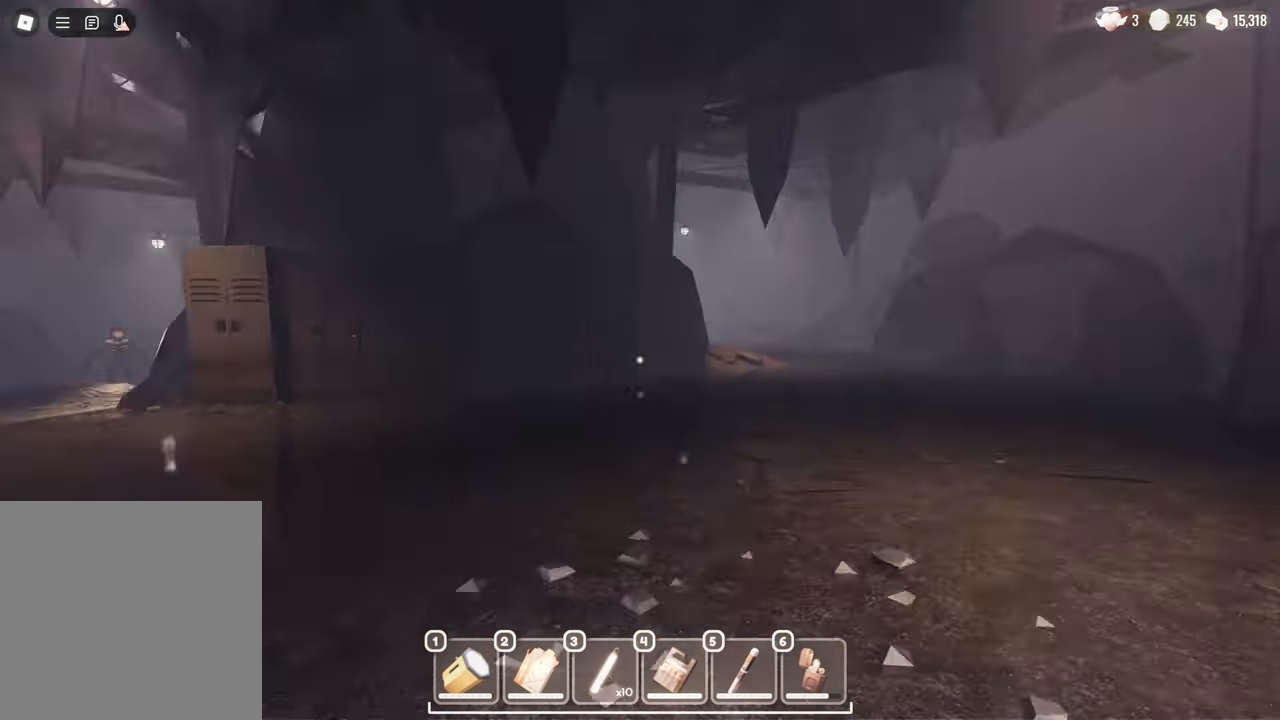
{"keys": ["w"], "mouse": [], "events": [[17, "w", "down"], [217, "d", "up"]]}
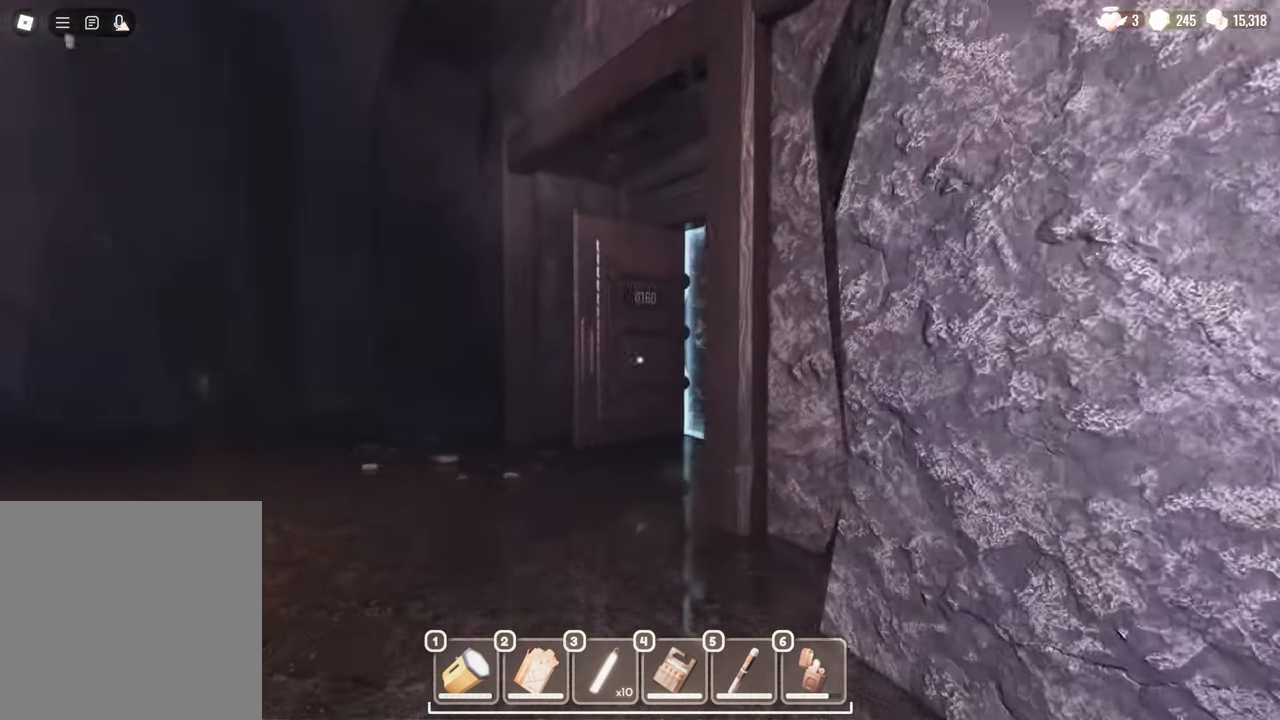
{"keys": ["w"], "mouse": [], "events": []}
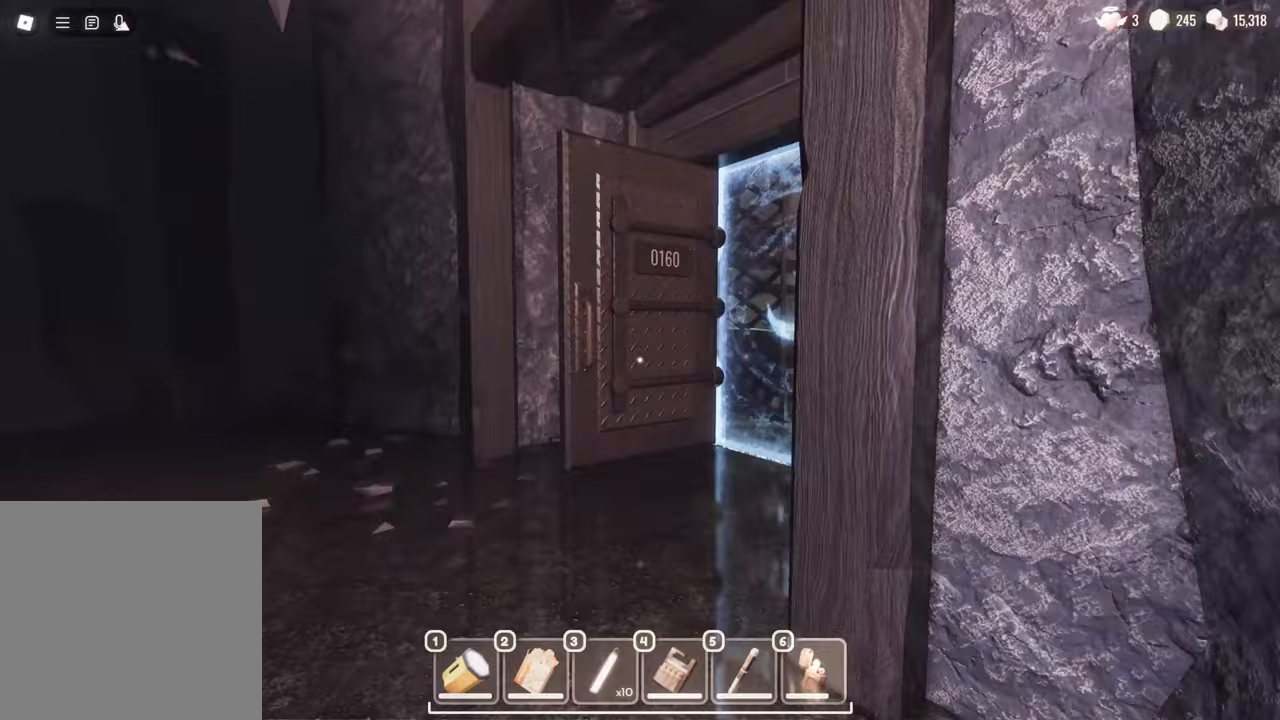
{"keys": ["w"], "mouse": [], "events": []}
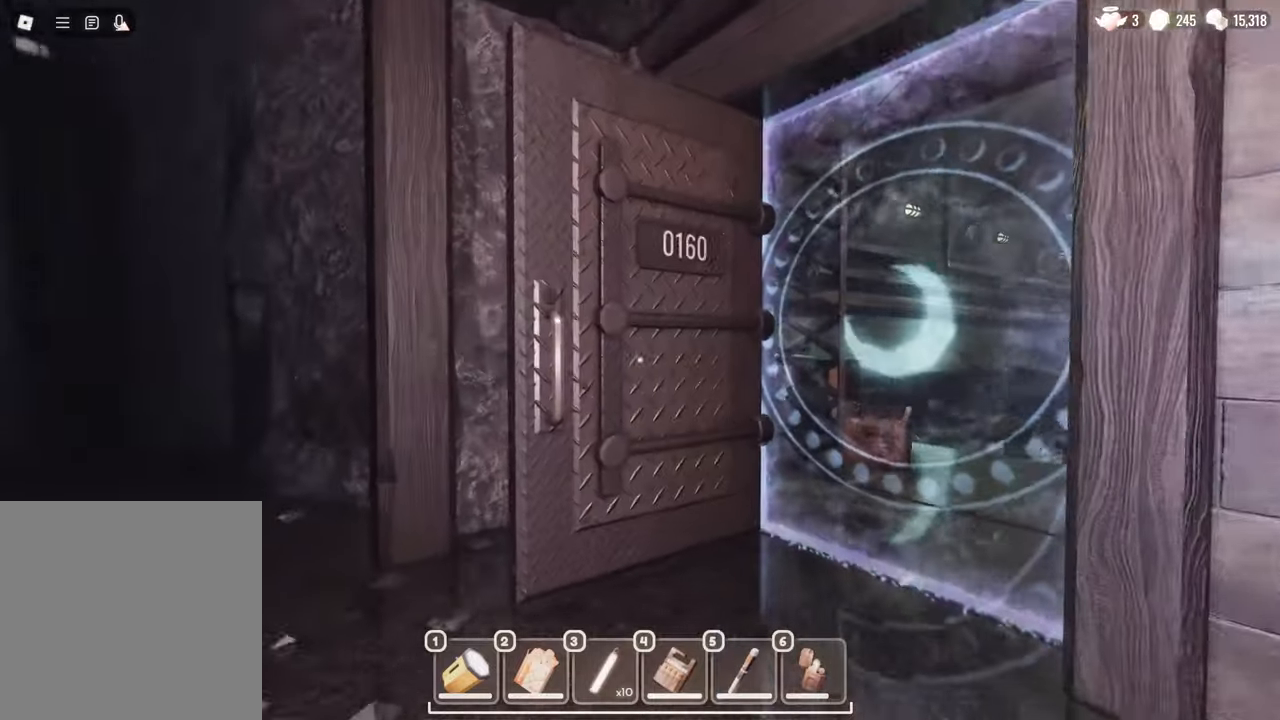
{"keys": ["w"], "mouse": [], "events": []}
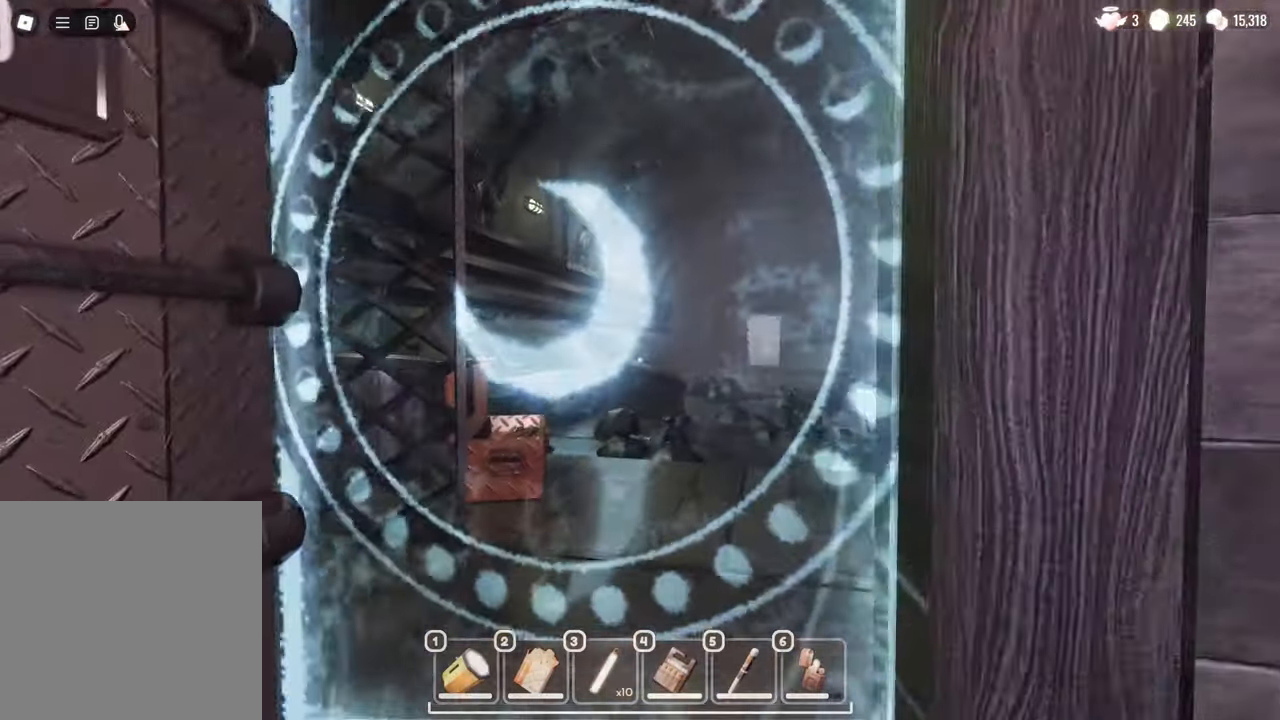
{"keys": ["d", "w"], "mouse": [], "events": [[450, "d", "down"]]}
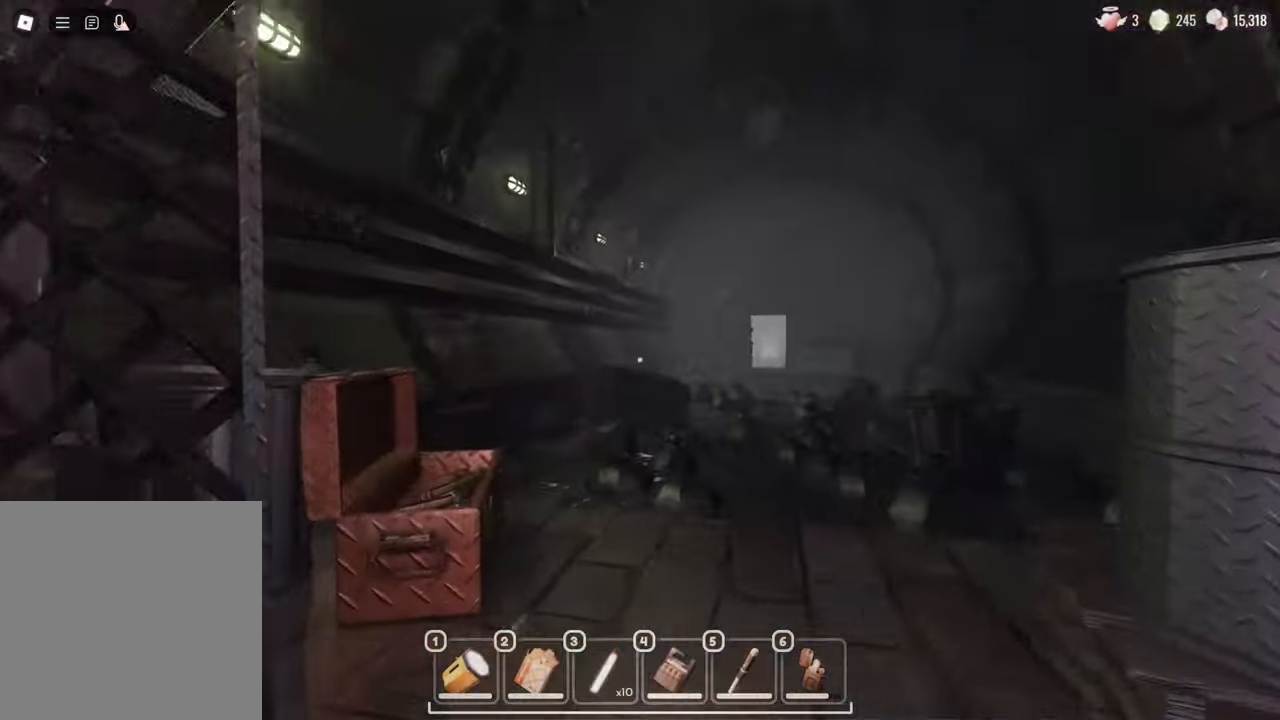
{"keys": ["d"], "mouse": [], "events": [[100, "w", "up"]]}
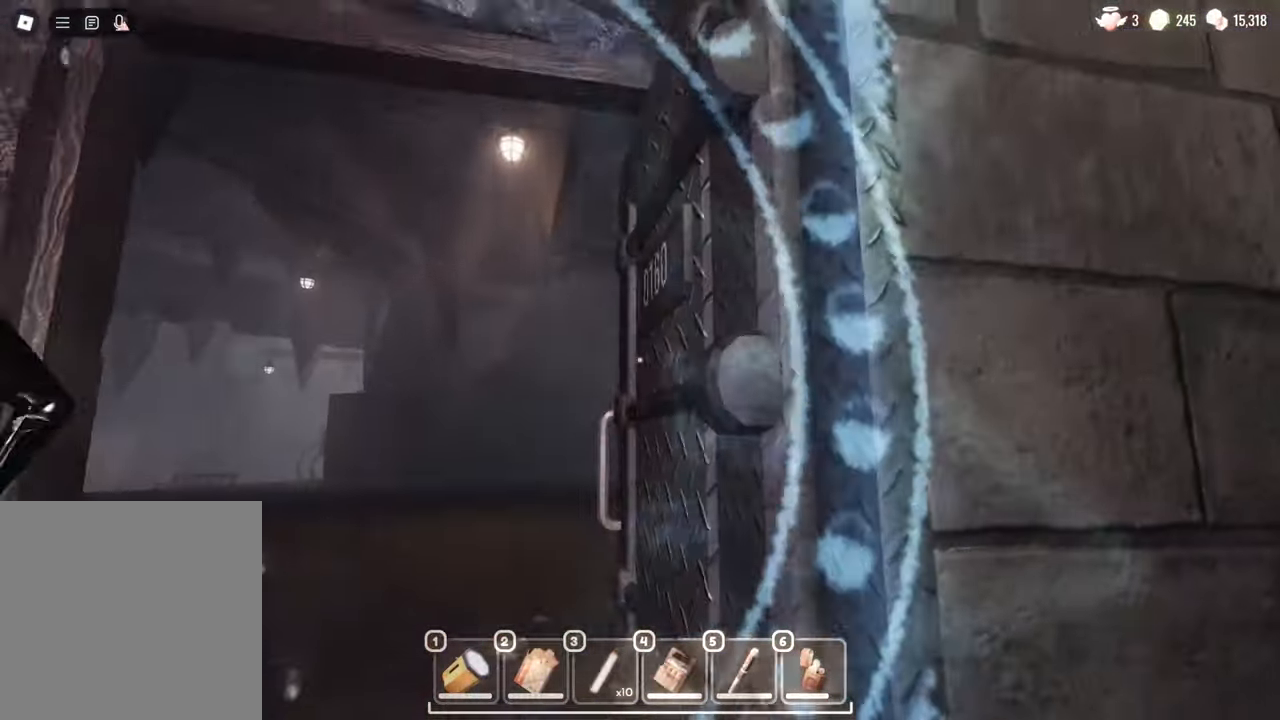
{"keys": ["s"], "mouse": [], "events": [[67, "d", "up"], [150, "s", "down"], [200, "a", "down"], [383, "a", "up"]]}
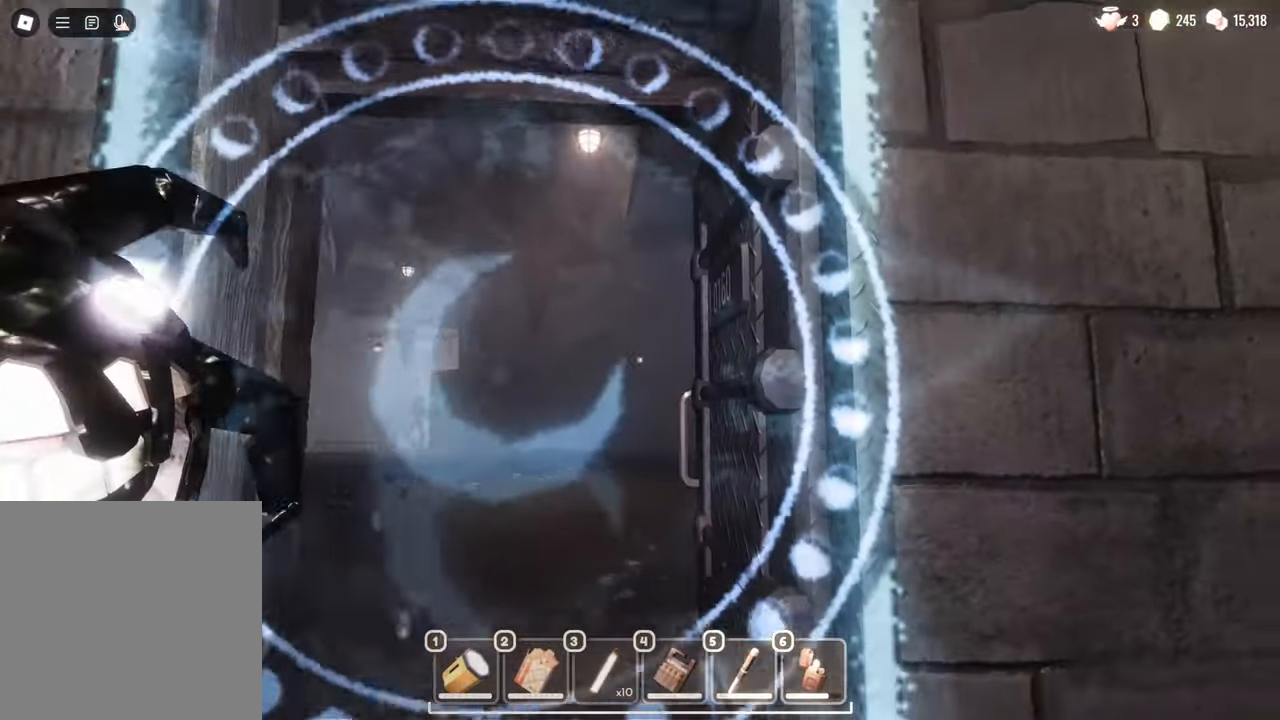
{"keys": ["a"], "mouse": [], "events": [[33, "s", "up"], [500, "a", "down"]]}
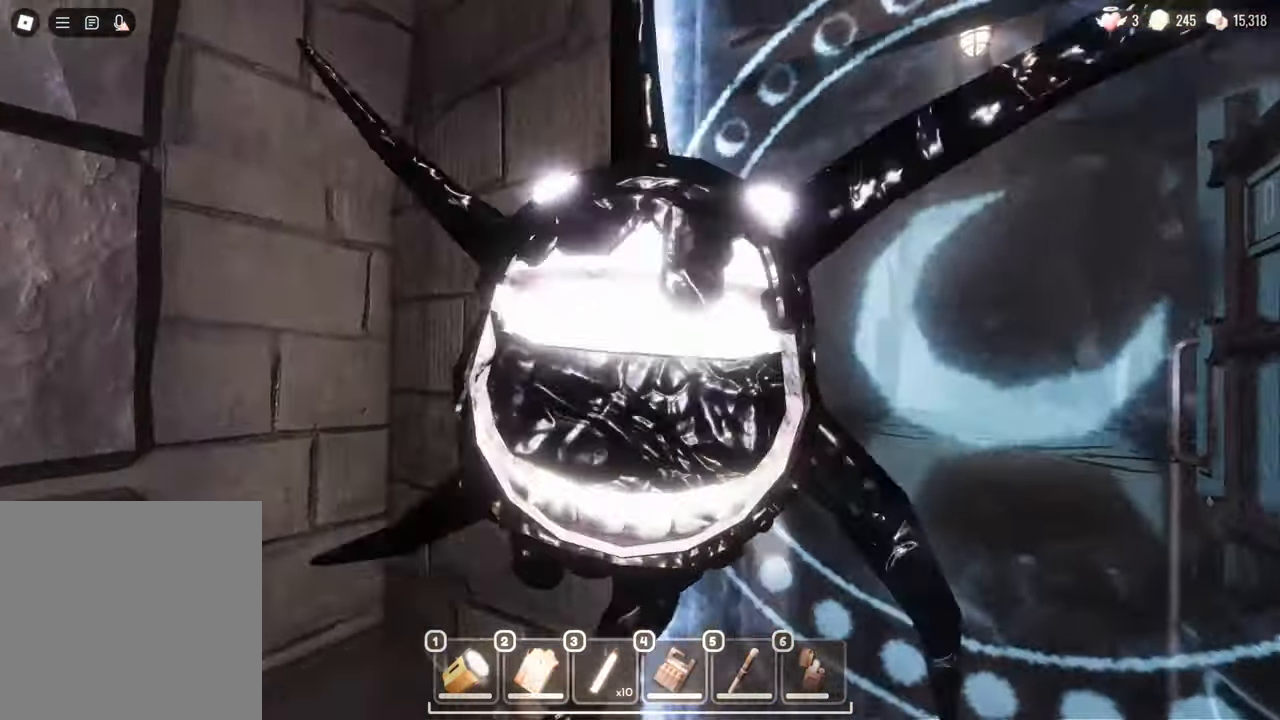
{"keys": ["d"], "mouse": [], "events": [[100, "a", "up"], [417, "d", "down"]]}
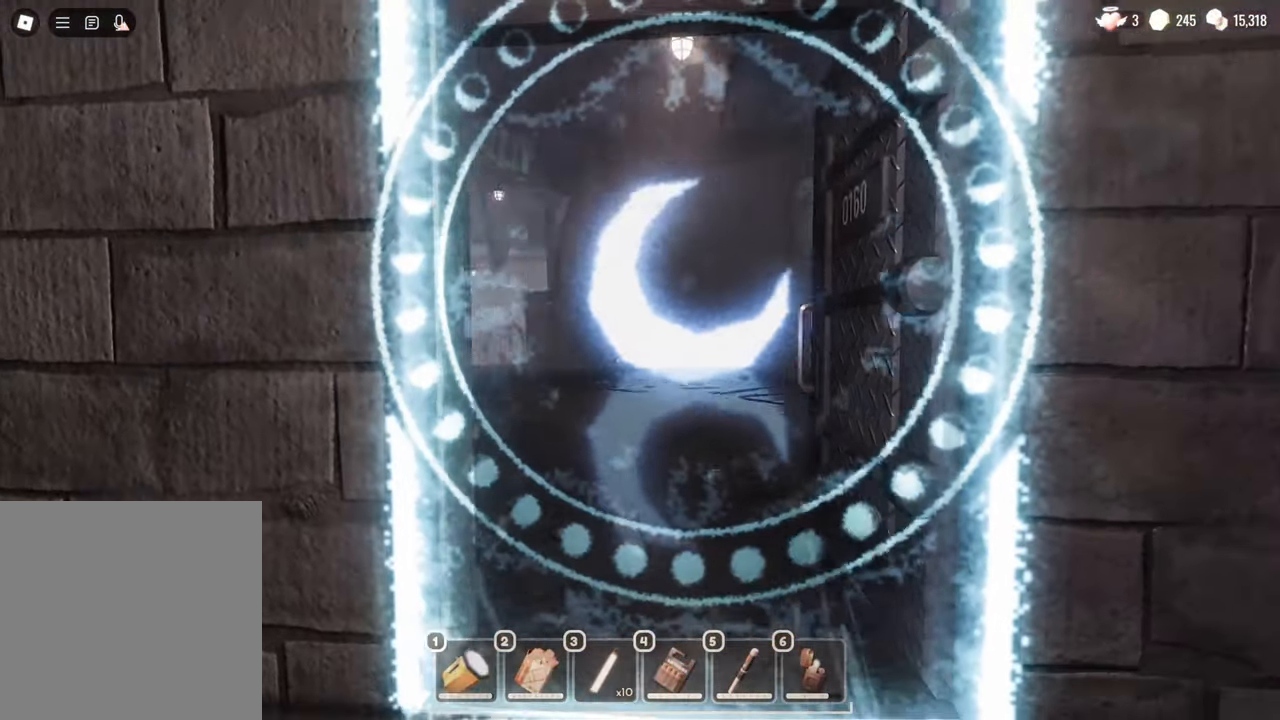
{"keys": [], "mouse": [], "events": [[67, "d", "up"], [383, "mouse_left", "down"], [433, "a", "down"], [483, "a", "up"], [483, "mouse_left", "up"]]}
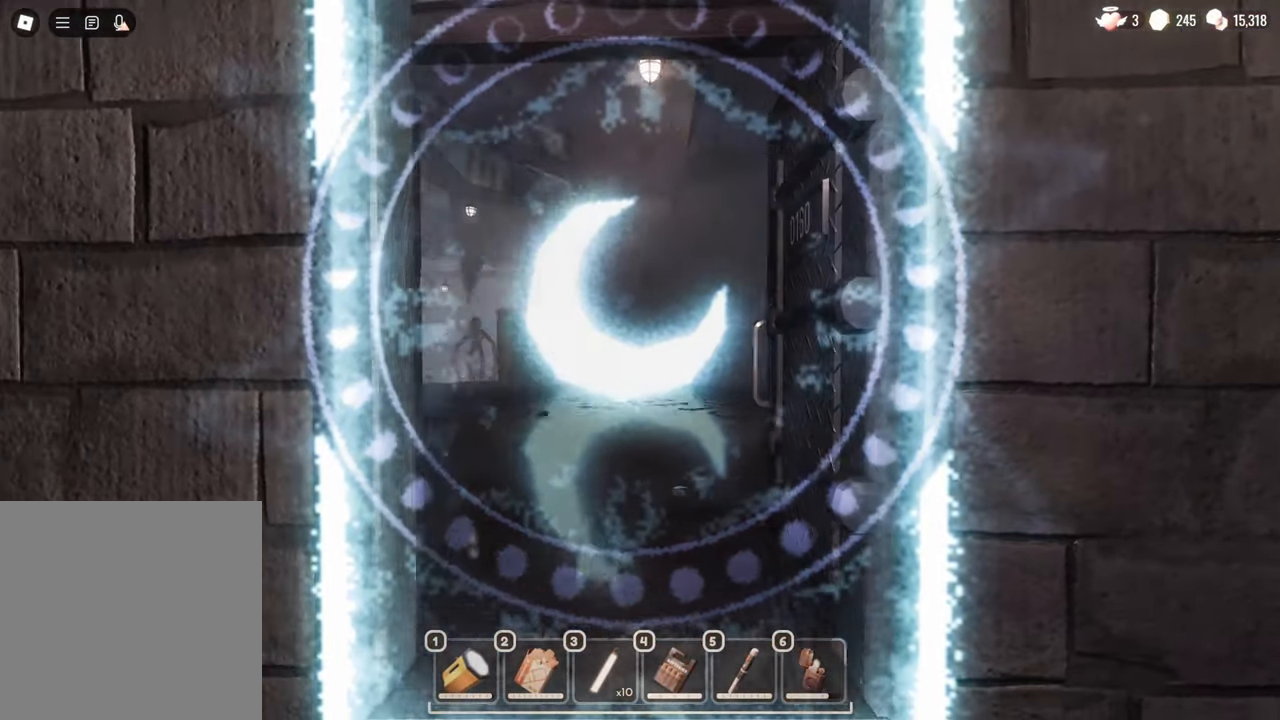
{"keys": [], "mouse": [], "events": []}
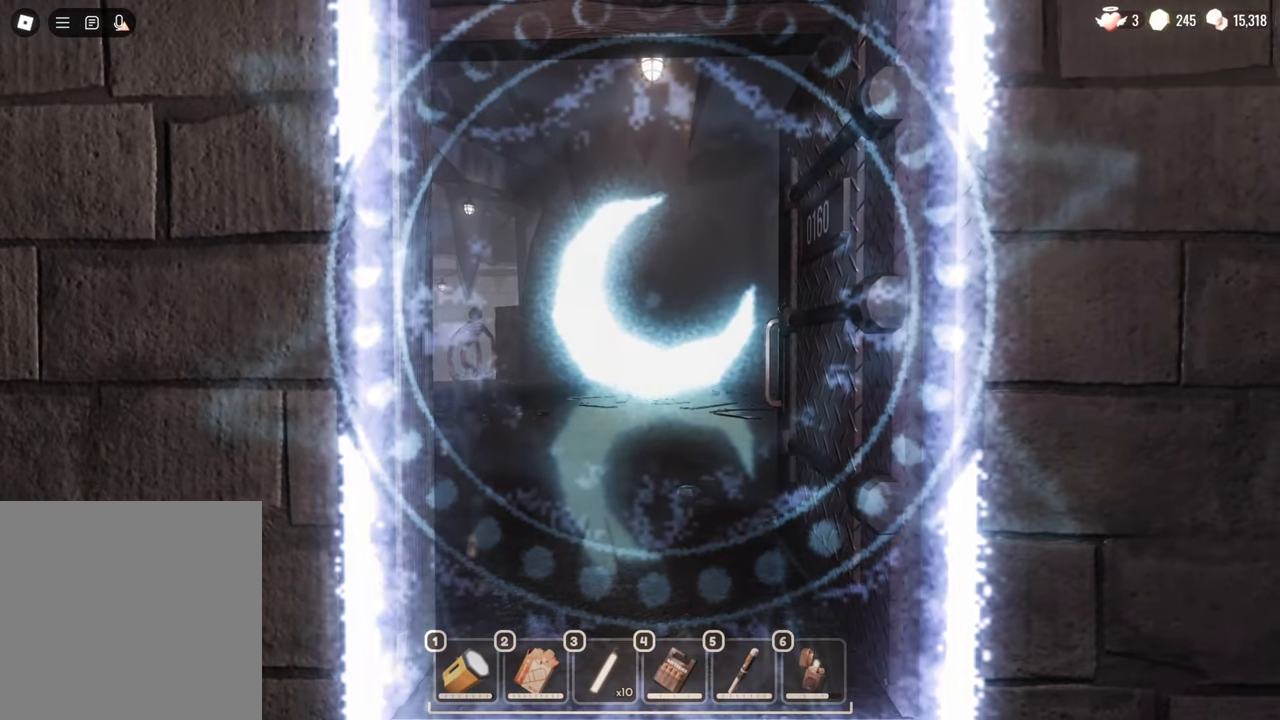
{"keys": [], "mouse": [], "events": []}
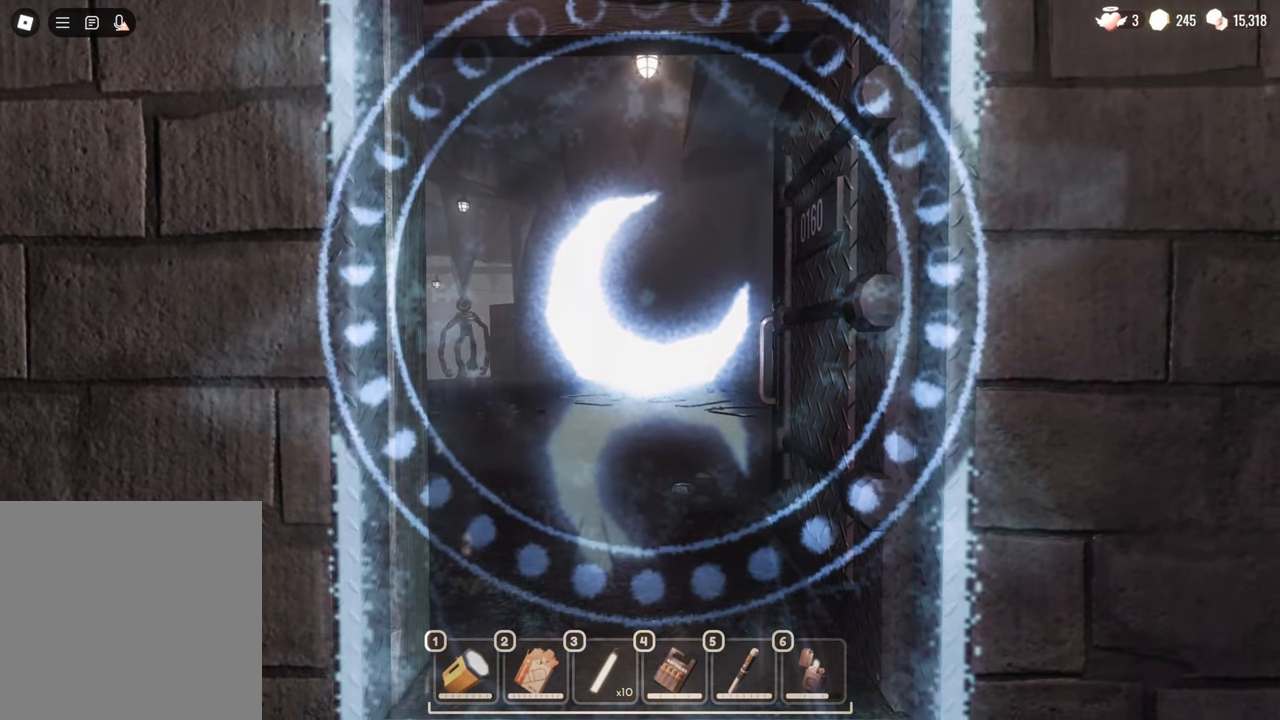
{"keys": [], "mouse": [], "events": []}
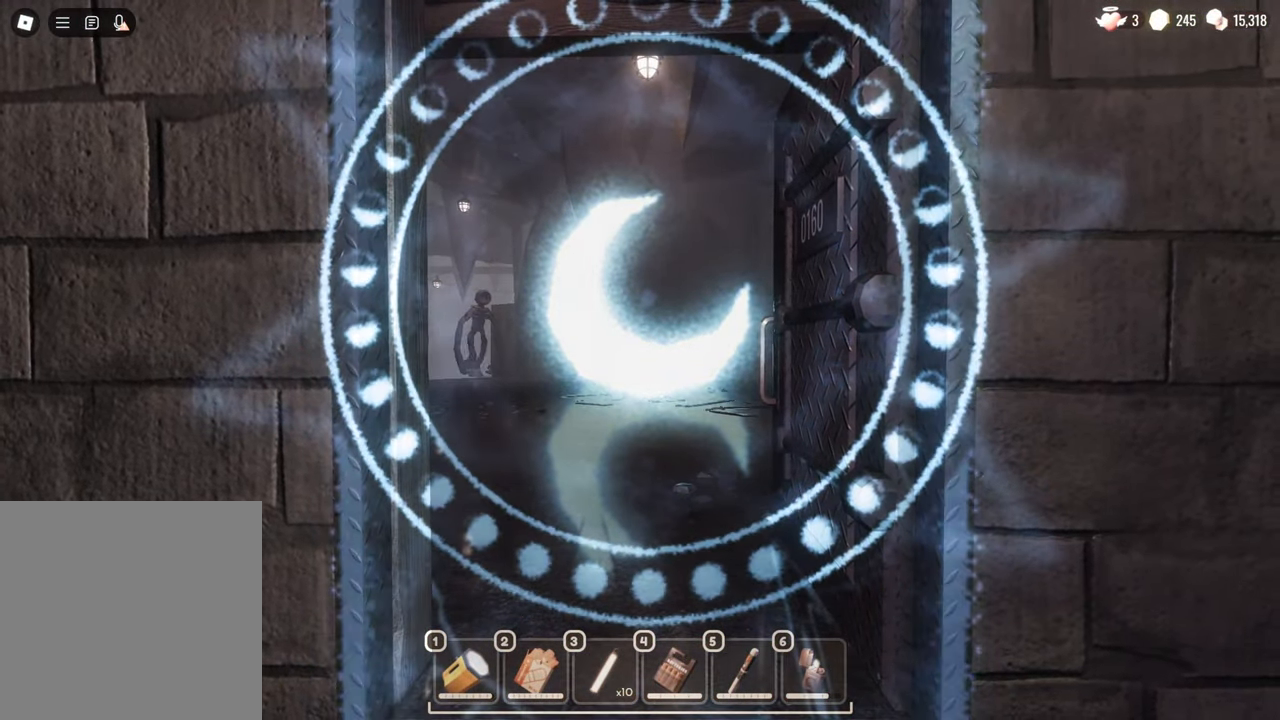
{"keys": [], "mouse": [], "events": []}
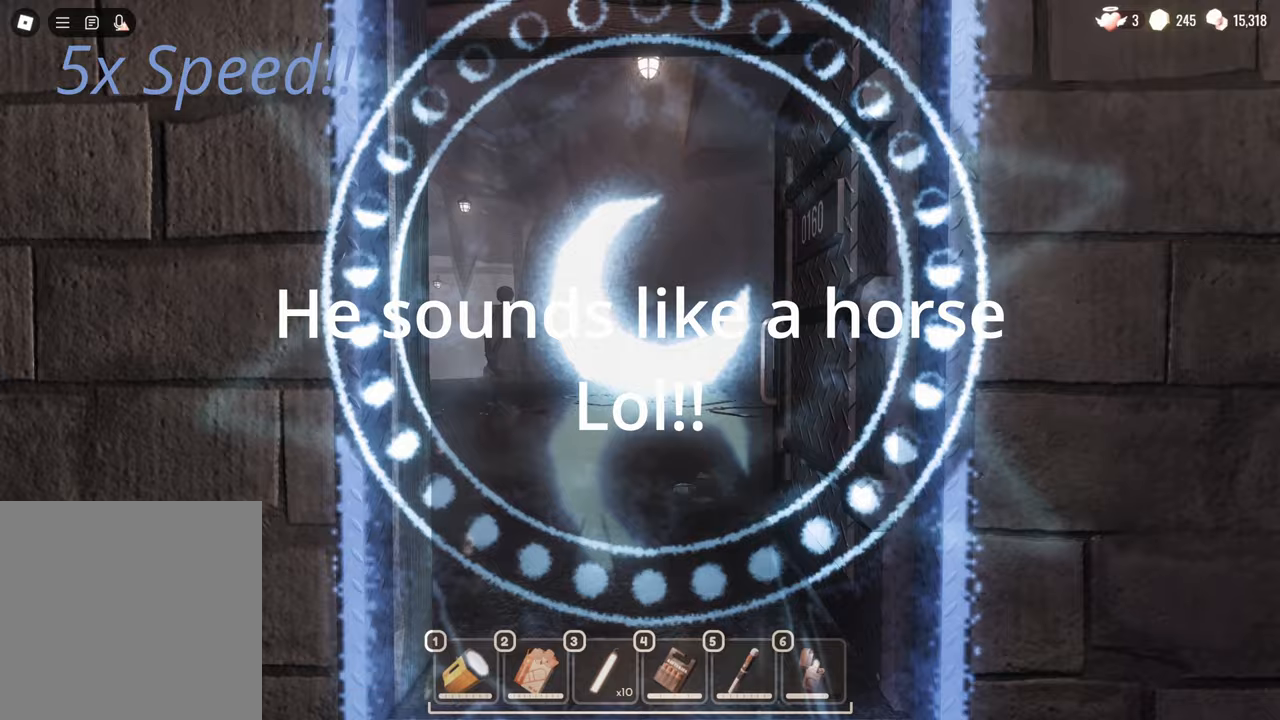
{"keys": [], "mouse": [], "events": [[400, "w", "down"], [450, "w", "up"]]}
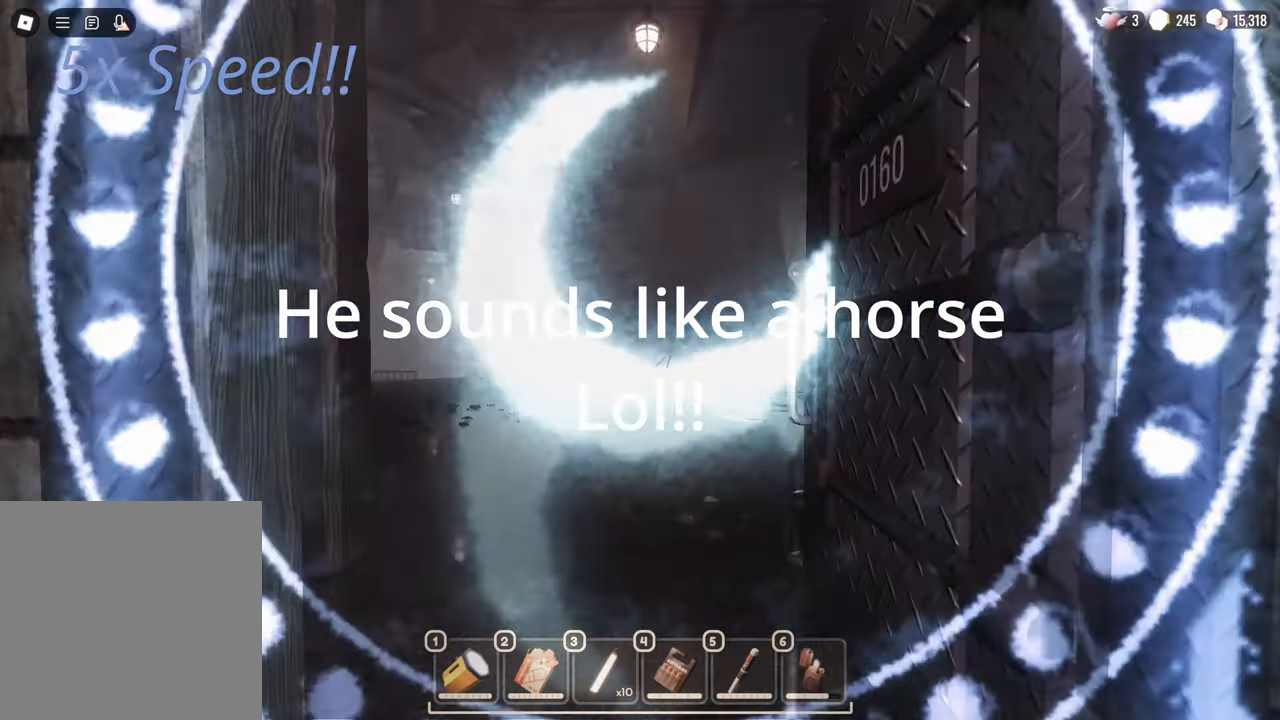
{"keys": ["a", "w"], "mouse": [], "events": [[33, "w", "down"], [233, "w", "up"], [333, "w", "down"], [350, "a", "down"]]}
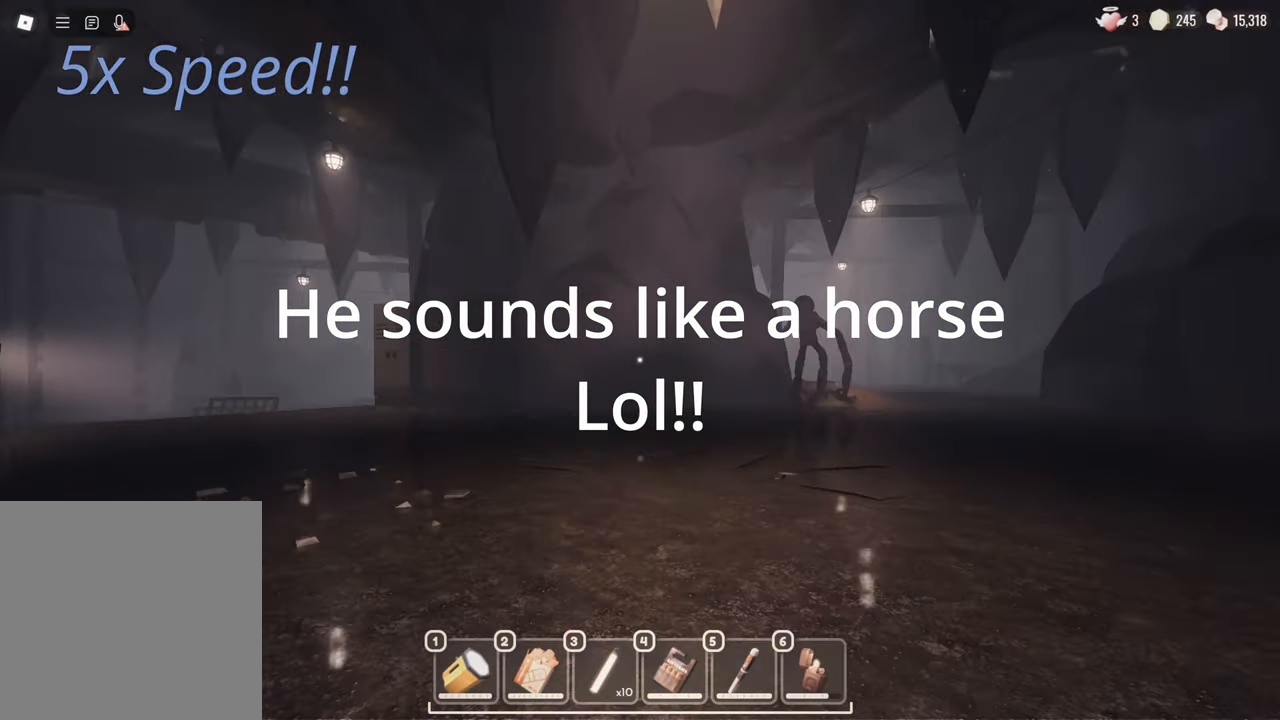
{"keys": ["a", "w"], "mouse": [], "events": []}
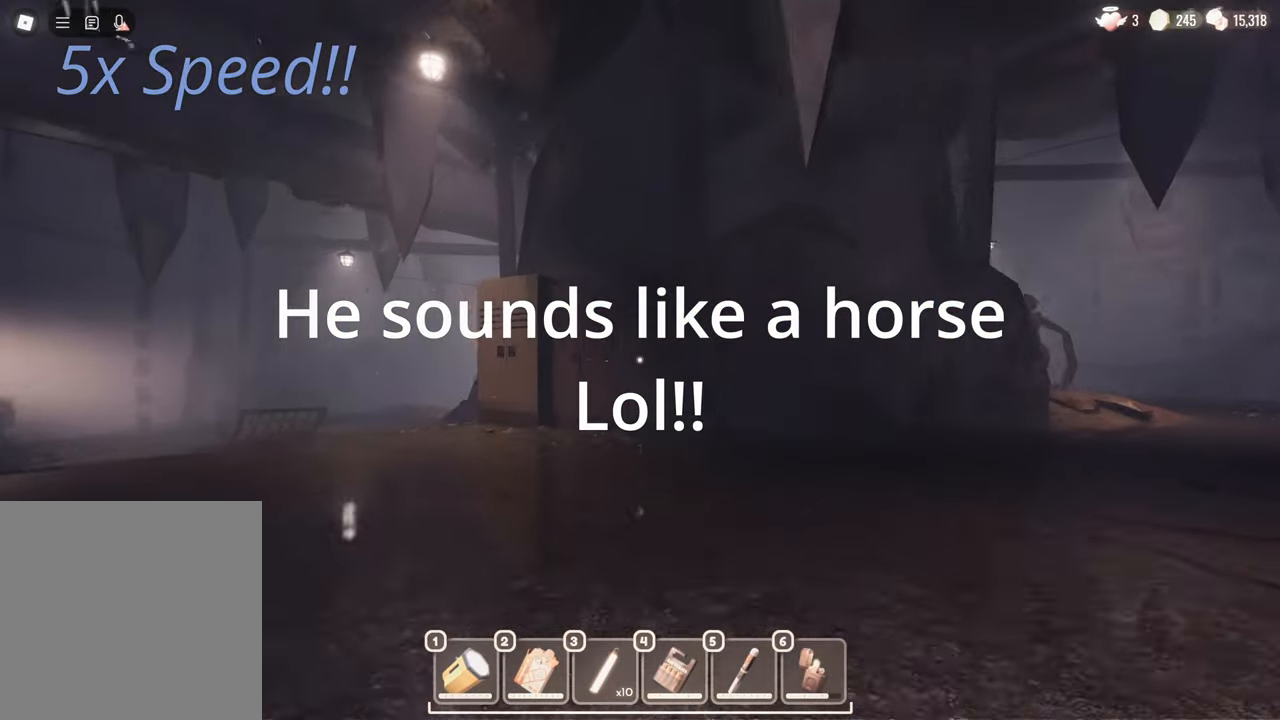
{"keys": ["d", "w"], "mouse": [], "events": [[317, "a", "up"], [317, "w", "up"], [350, "d", "down"], [383, "w", "down"]]}